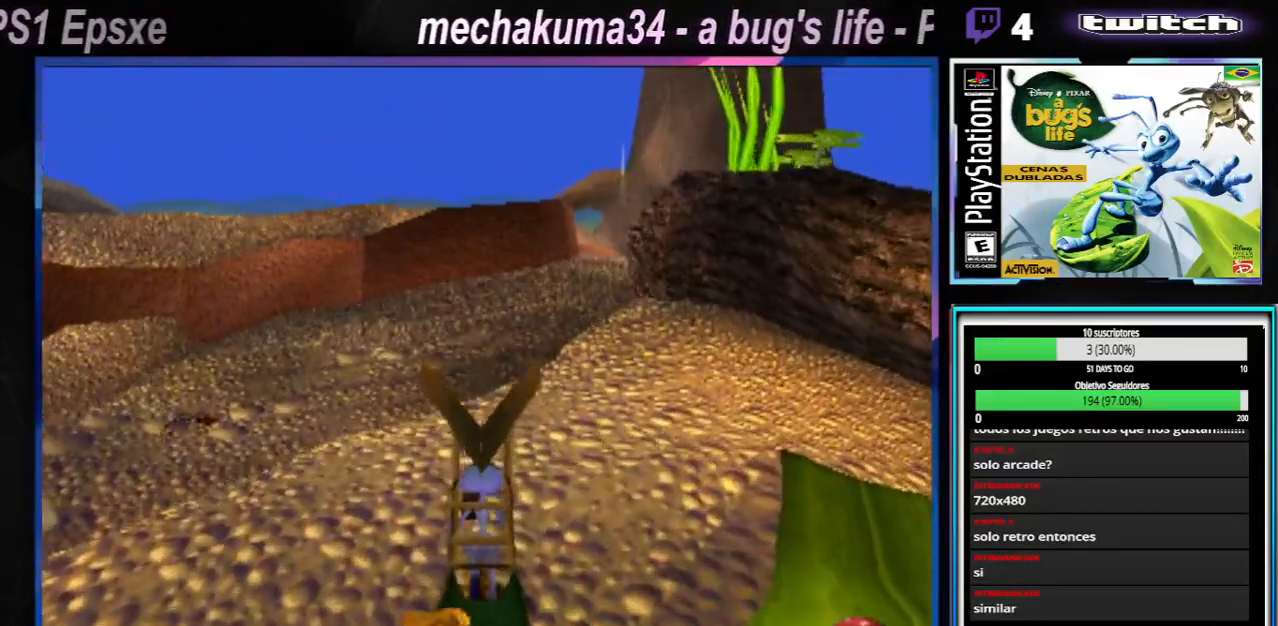
Gameplay with a controller (Xbox layout); each line is a JSON object with the inputs held at the frame after it. "events" lists button and stick changes between this image and that frame as [ms after this image, input, new state], when the widget could be followed in between. Not read: L3 R3.
{"buttons": [], "left_stick": "right", "right_stick": "center", "events": [[434, "left_stick", "right"]]}
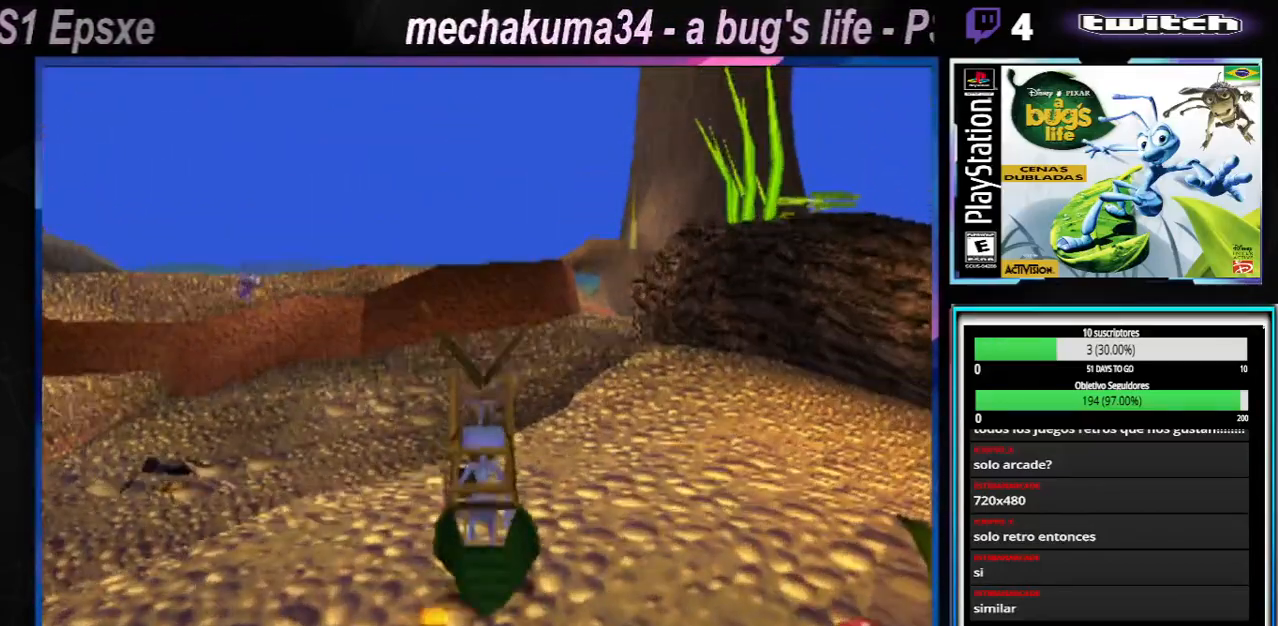
{"buttons": [], "left_stick": "up-left", "right_stick": "center", "events": [[283, "left_stick", "up-left"]]}
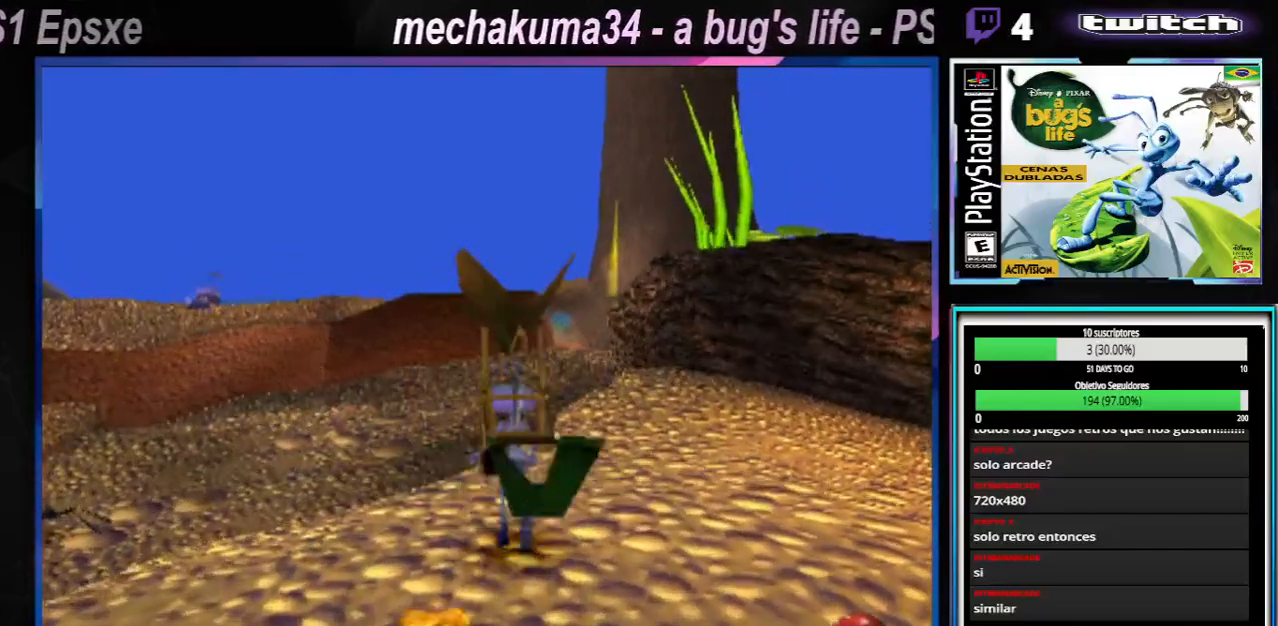
{"buttons": [], "left_stick": "up-left", "right_stick": "center", "events": []}
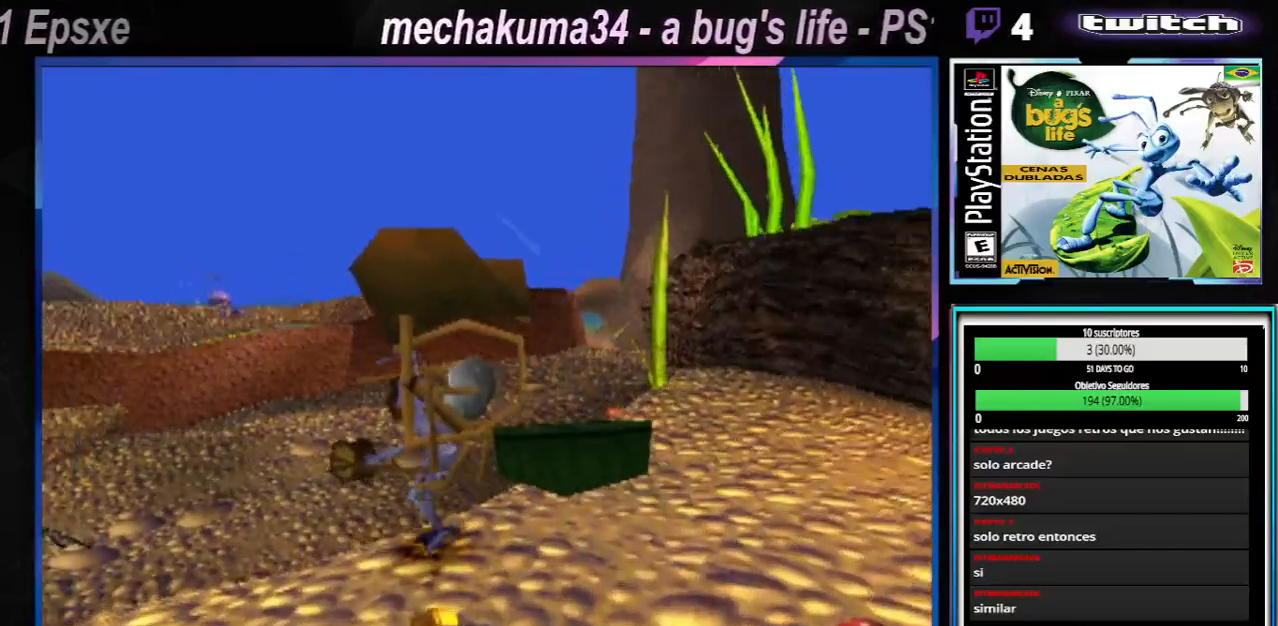
{"buttons": [], "left_stick": "right", "right_stick": "center"}
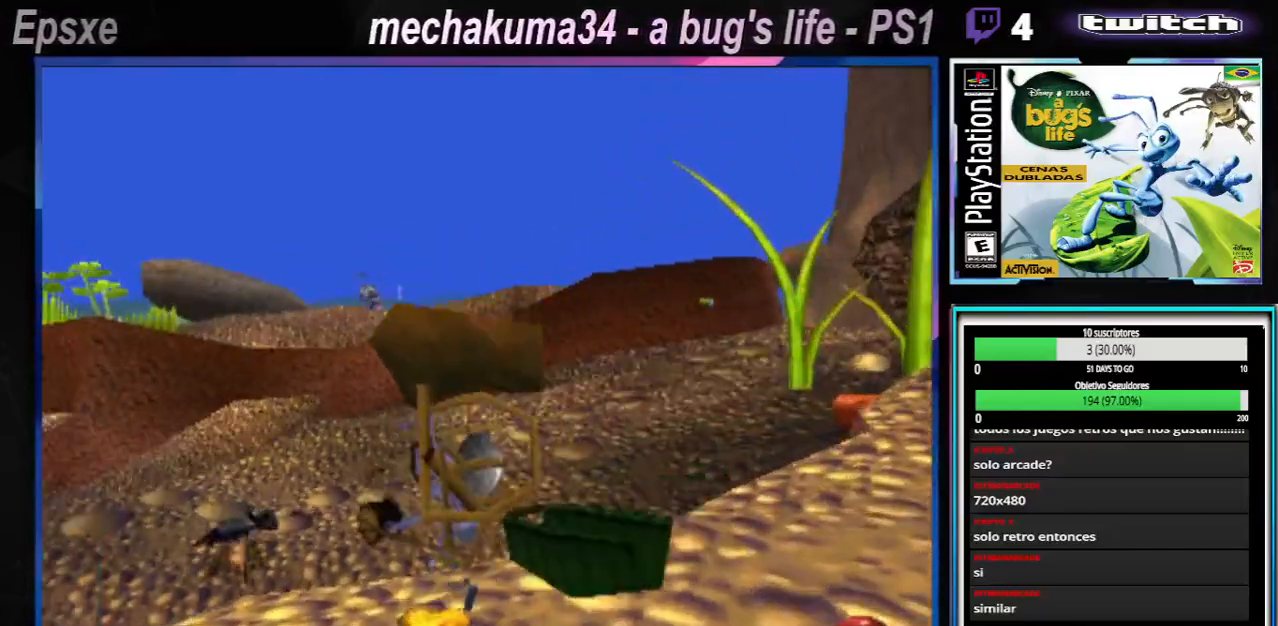
{"buttons": [], "left_stick": "right", "right_stick": "center", "events": []}
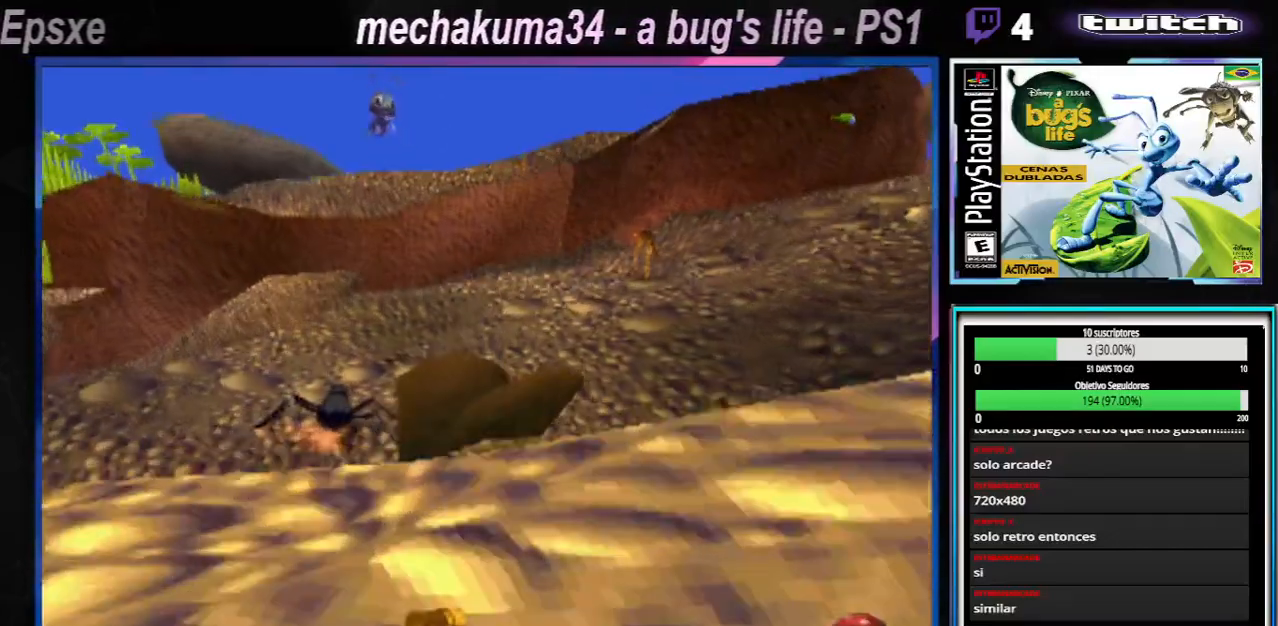
{"buttons": [], "left_stick": "right", "right_stick": "center", "events": []}